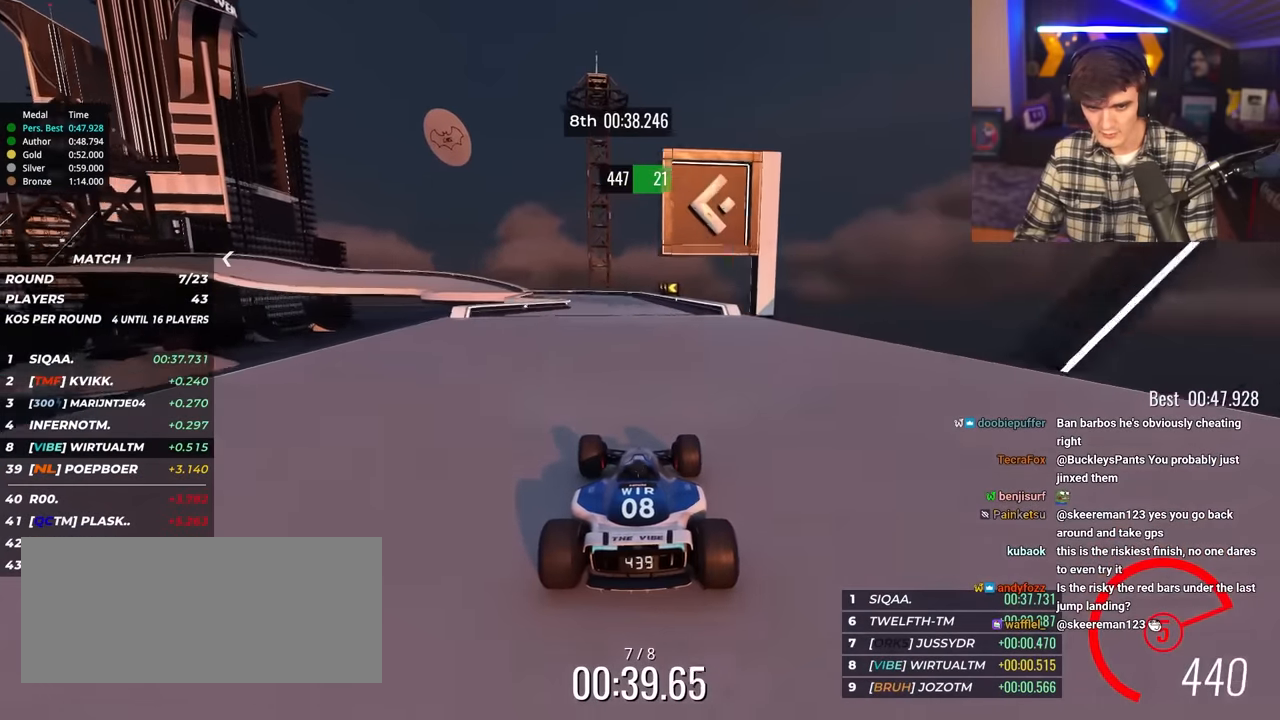
Gameplay with keyboard; each line is a JSON object with the keys held at the frame after it. "events" lists presses ("down") and releases ("up") of "brake", "down", "left", "right" and "up" between this image and that frame as [ms after this image, input, new state], when the widget could be followed in between. No other keys are recorded. Mouse input is not recorded. Key names are as the overlay labels them; some are game actions (e.g. jump) rather than physical keys.
{"keys": ["left", "up"], "events": [[83, "left", "down"], [266, "left", "up"], [316, "left", "down"]]}
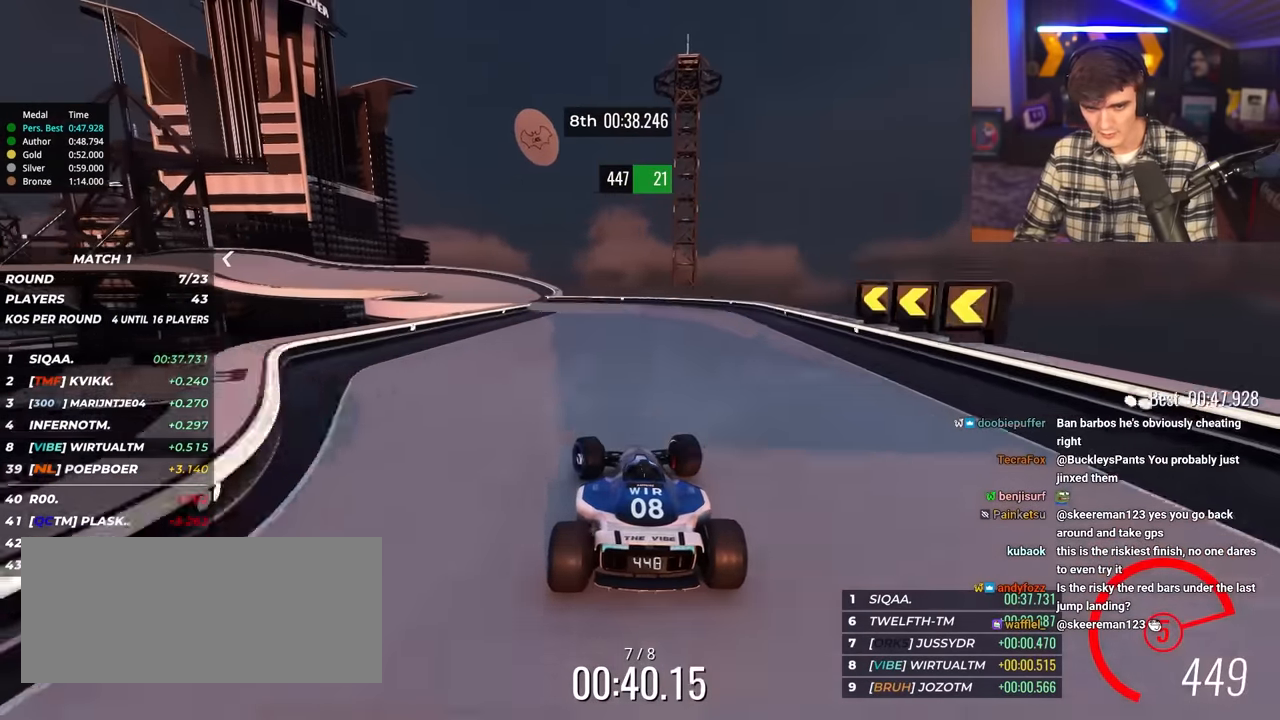
{"keys": ["left", "up"], "events": []}
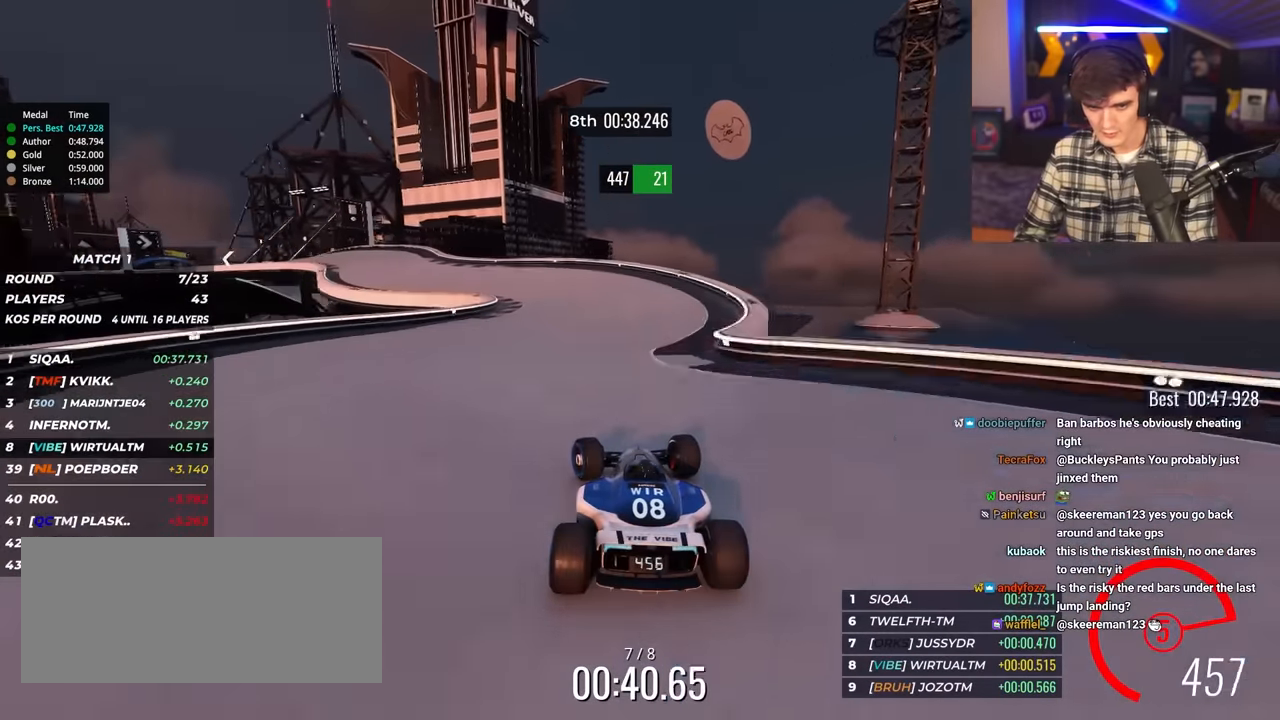
{"keys": ["left", "up"], "events": []}
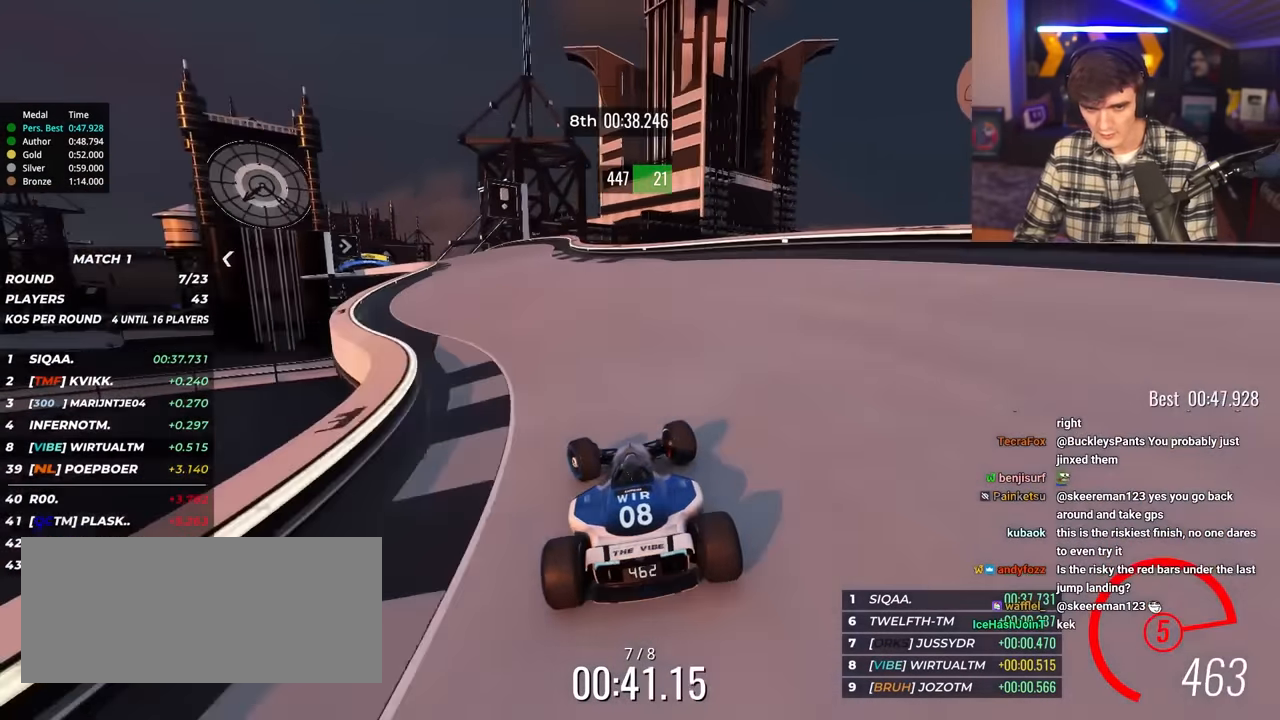
{"keys": ["left", "up"], "events": [[166, "left", "up"], [216, "left", "down"]]}
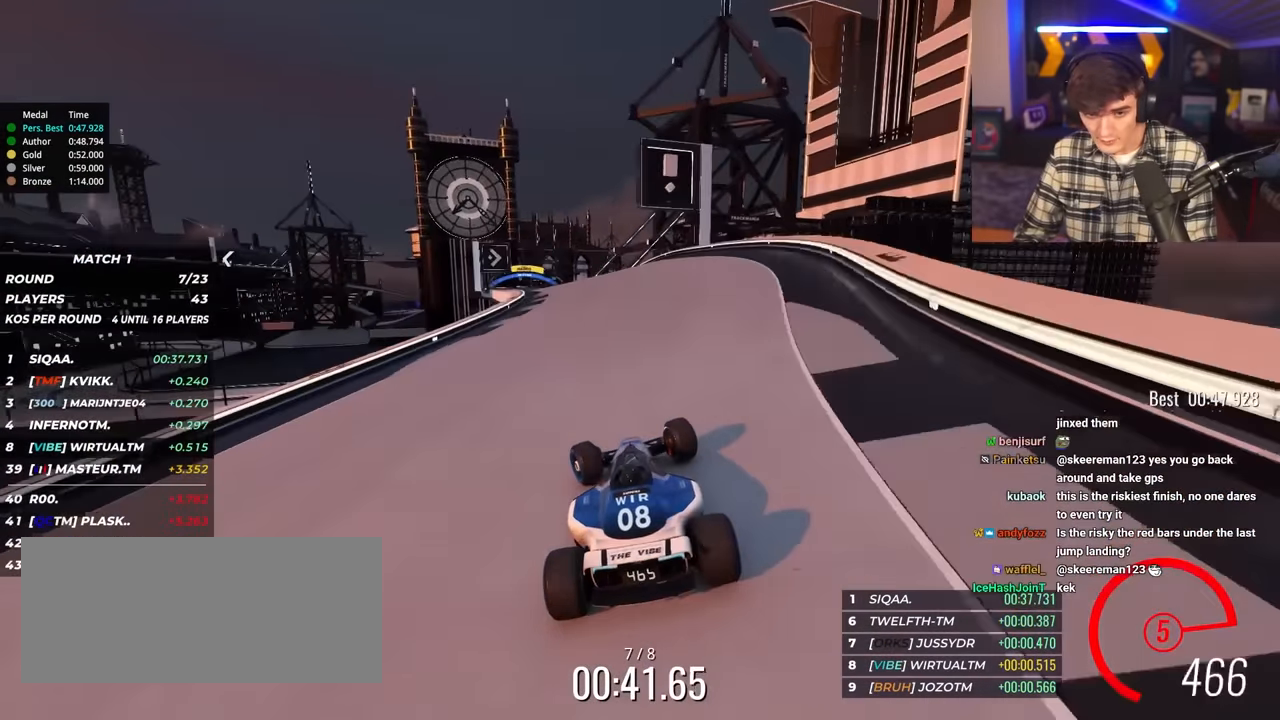
{"keys": ["right", "up"], "events": [[333, "left", "up"], [433, "right", "down"]]}
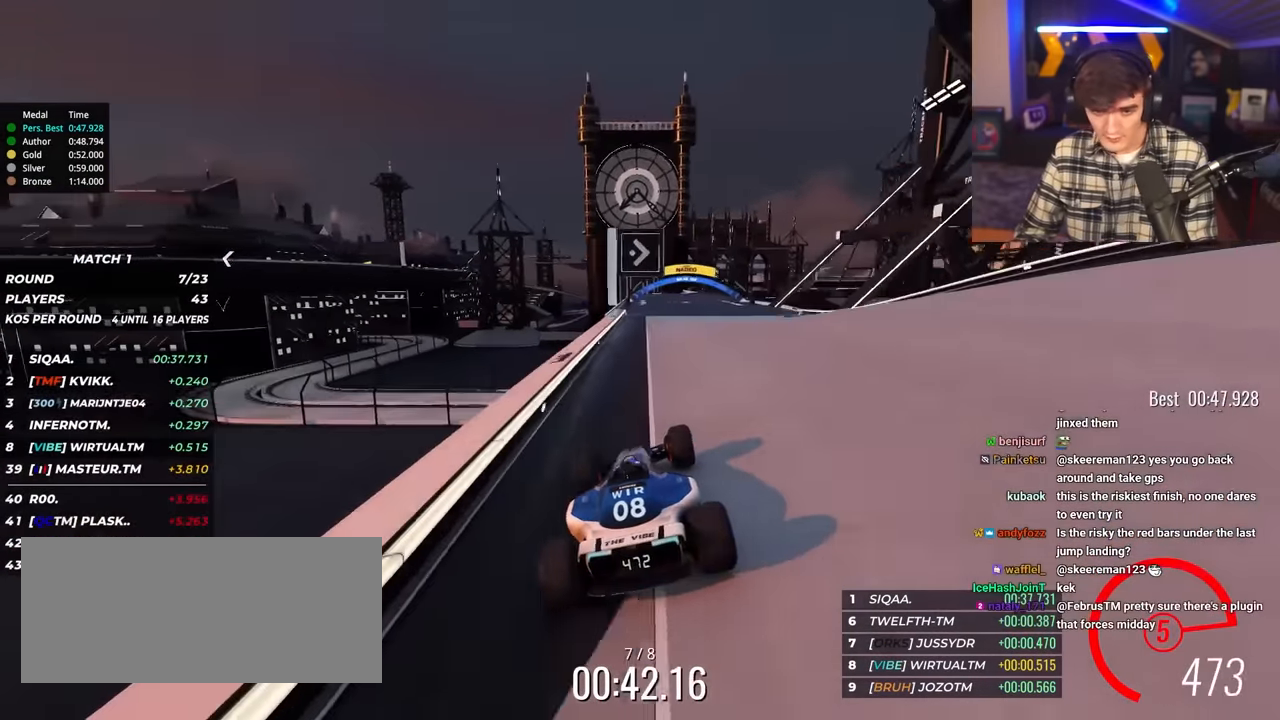
{"keys": ["up"], "events": [[66, "right", "up"], [116, "right", "down"], [450, "right", "up"]]}
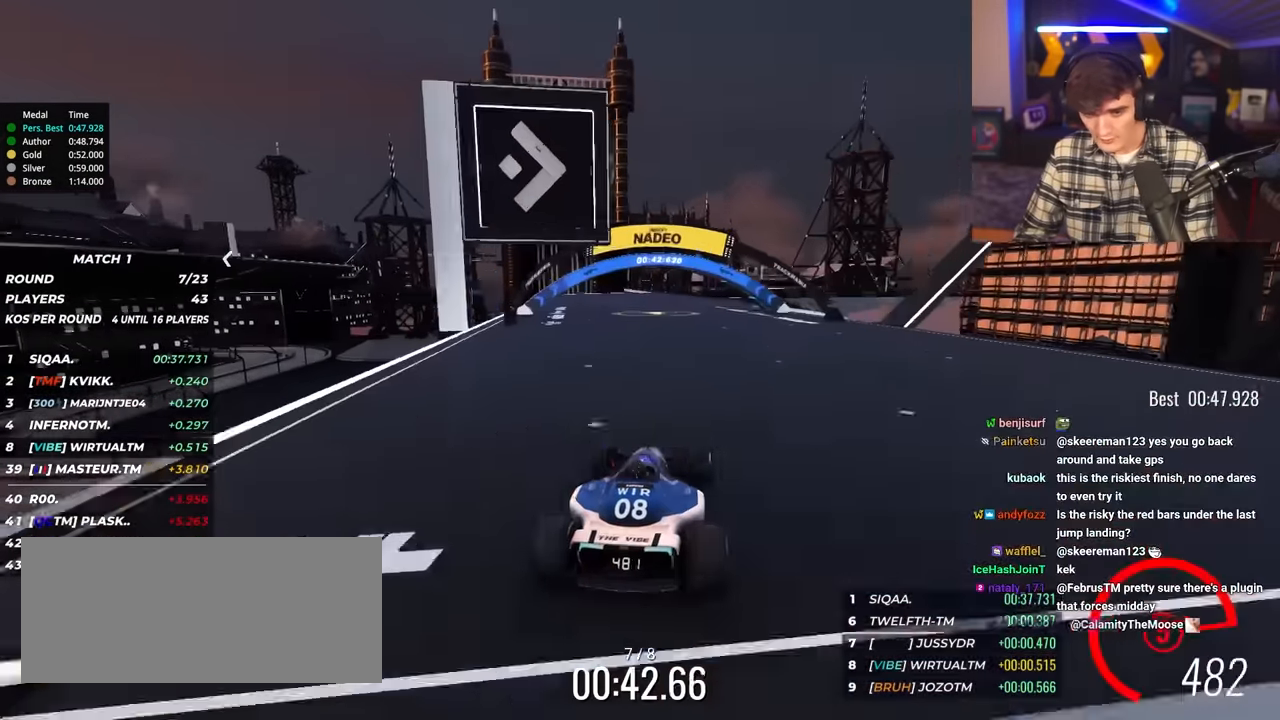
{"keys": ["up"], "events": [[133, "left", "down"], [183, "left", "up"]]}
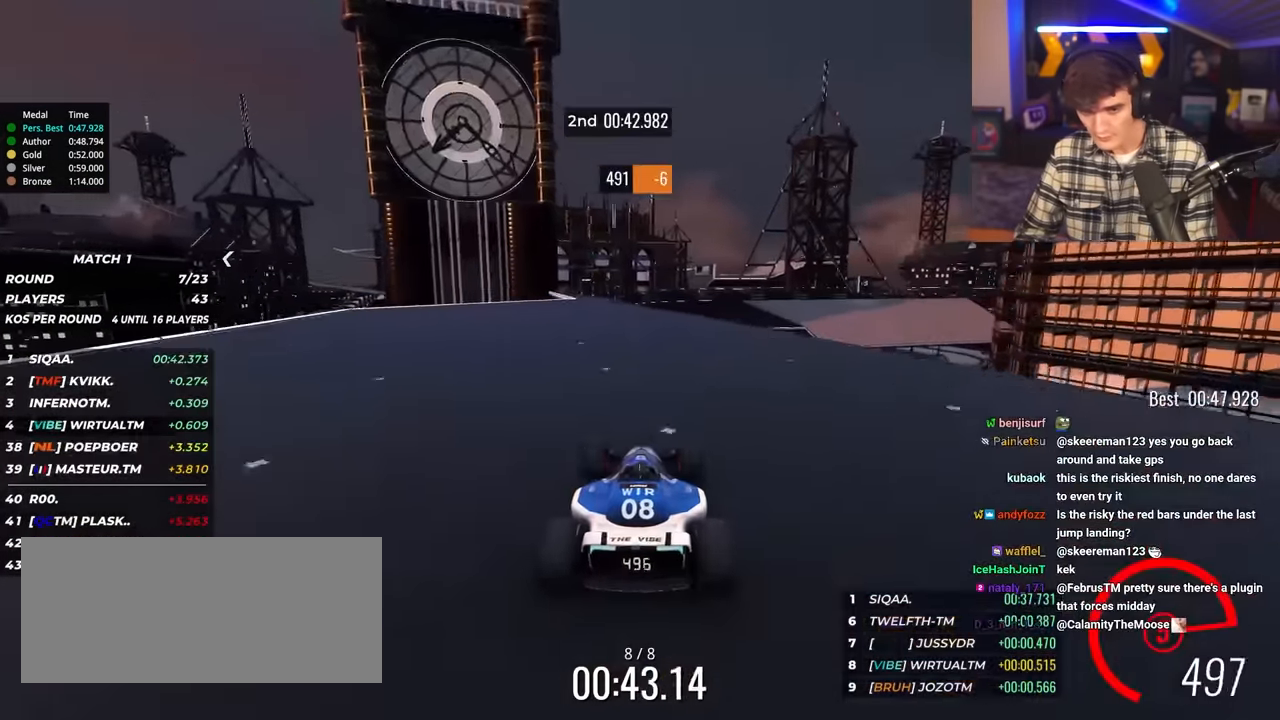
{"keys": ["right", "up"], "events": [[100, "left", "down"], [183, "left", "up"], [433, "right", "down"]]}
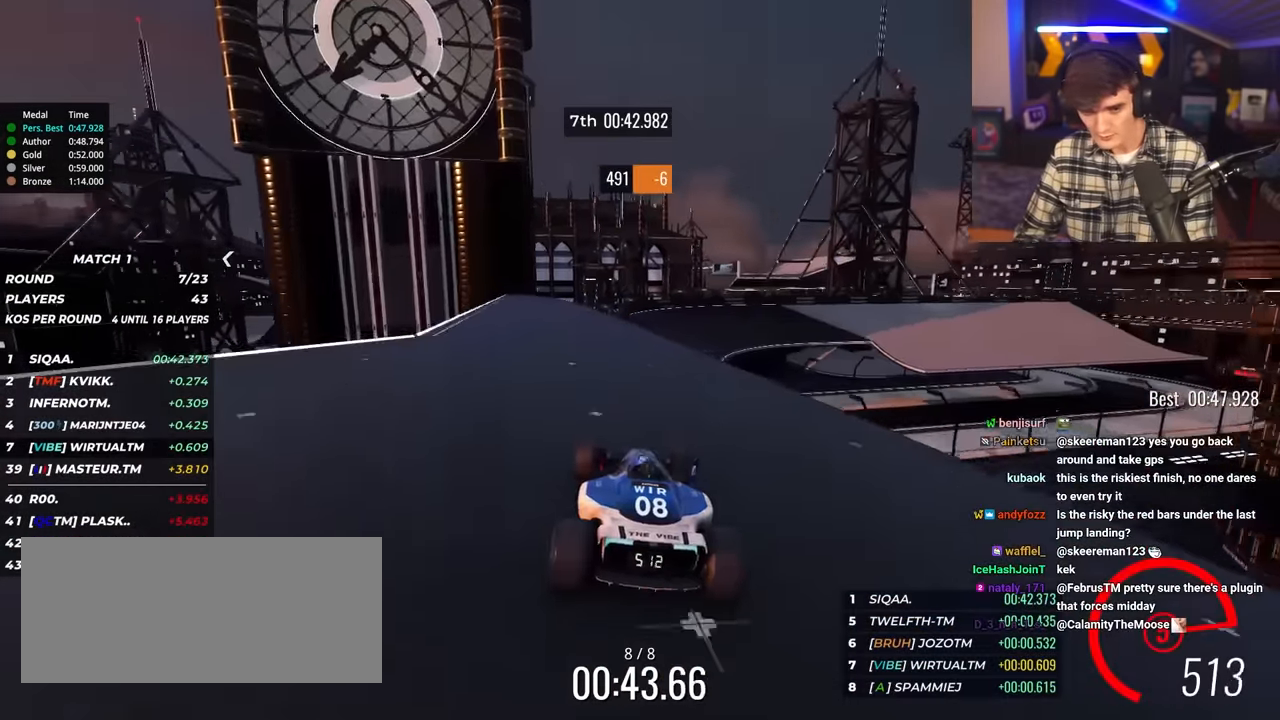
{"keys": ["right", "up"], "events": [[350, "right", "up"], [450, "right", "down"]]}
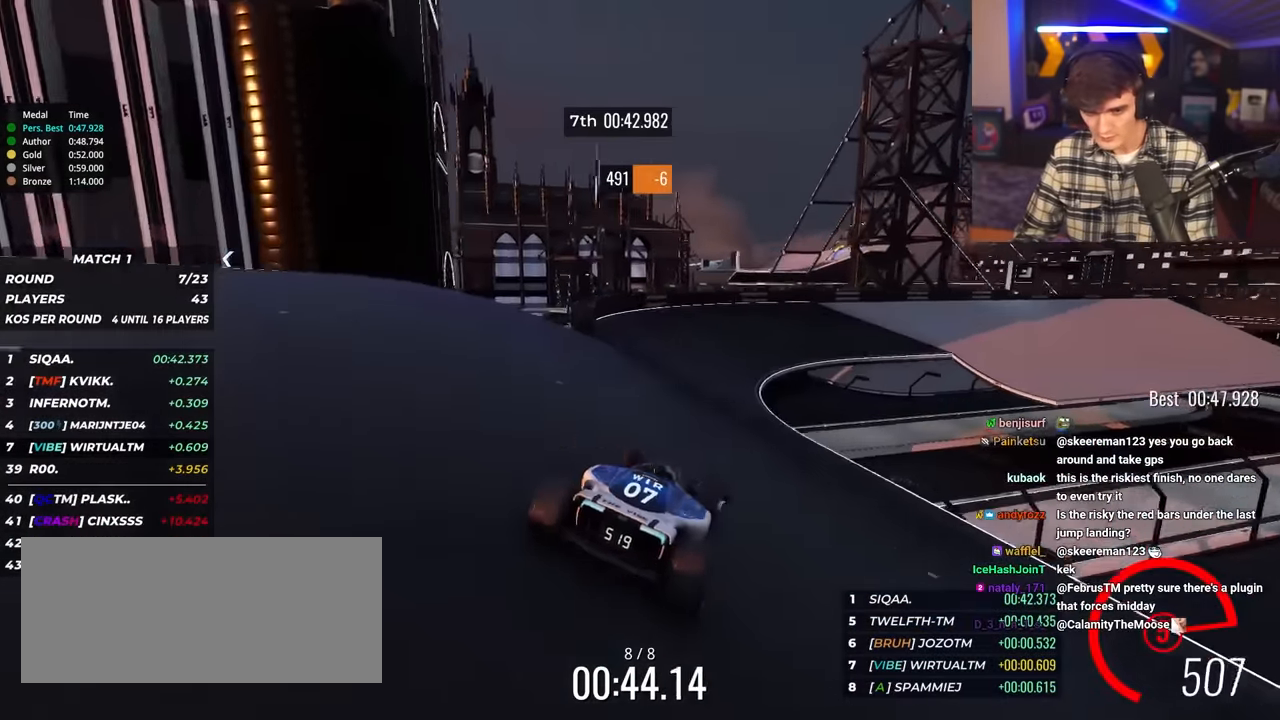
{"keys": ["up"], "events": [[367, "right", "up"]]}
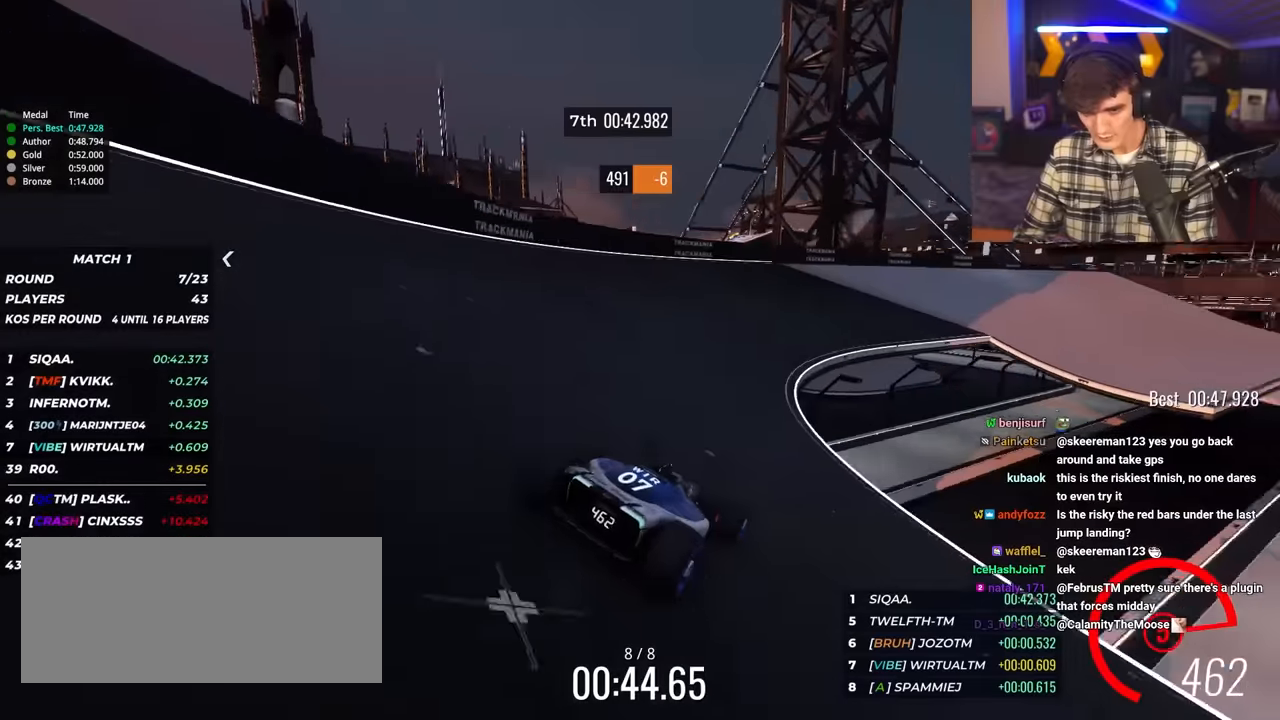
{"keys": ["up"], "events": [[50, "right", "down"], [150, "right", "up"], [333, "right", "down"], [433, "right", "up"]]}
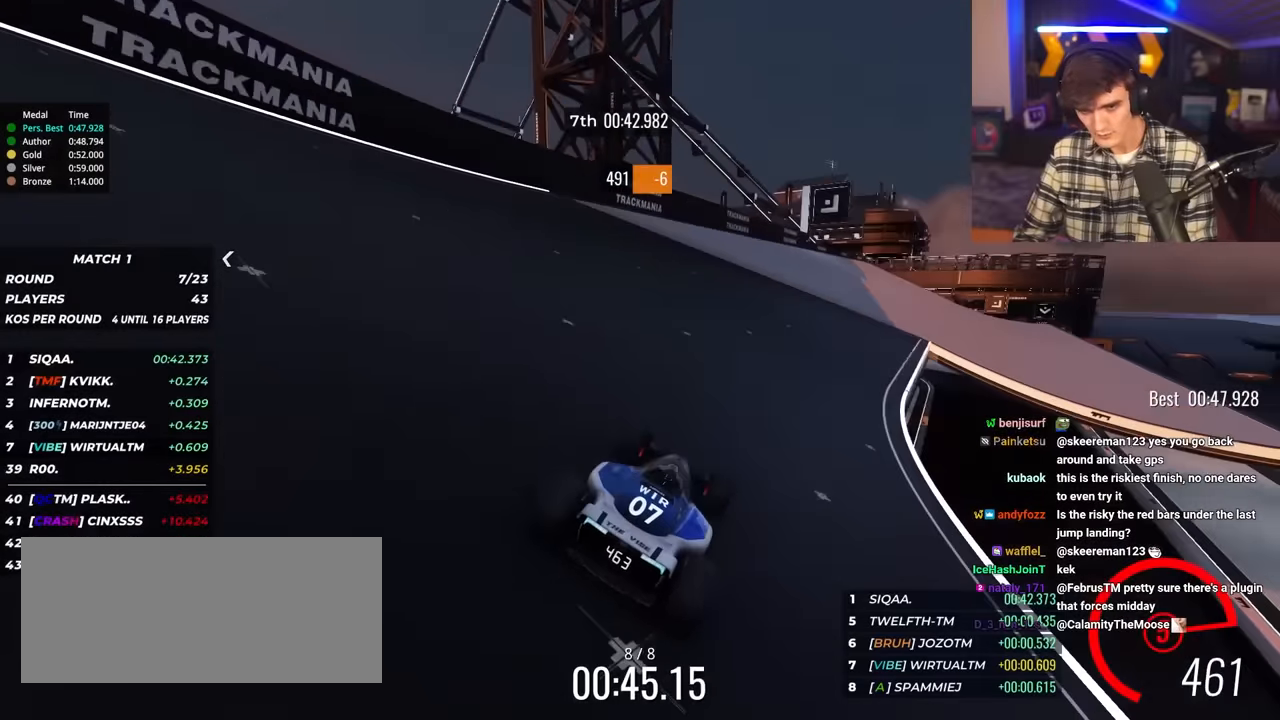
{"keys": ["right", "up"], "events": [[117, "right", "down"], [167, "right", "up"], [400, "right", "down"]]}
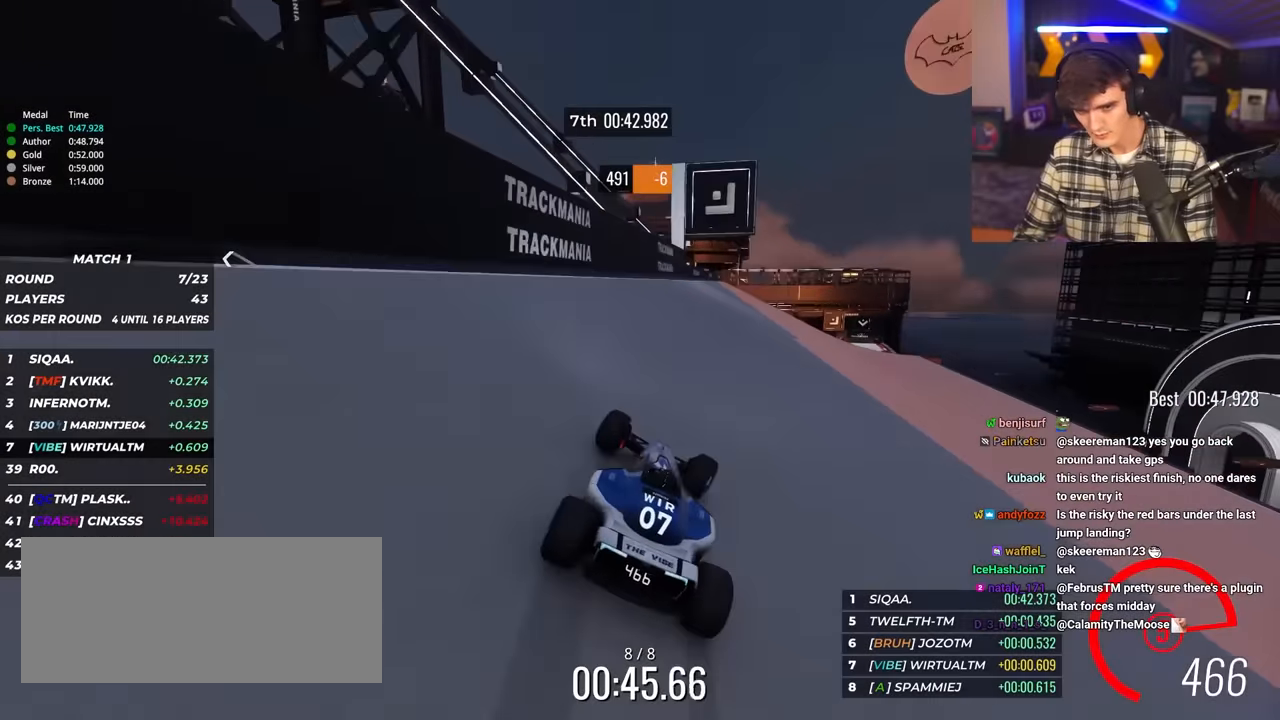
{"keys": ["right", "up"], "events": [[133, "right", "up"], [233, "right", "down"], [417, "right", "up"], [450, "right", "down"]]}
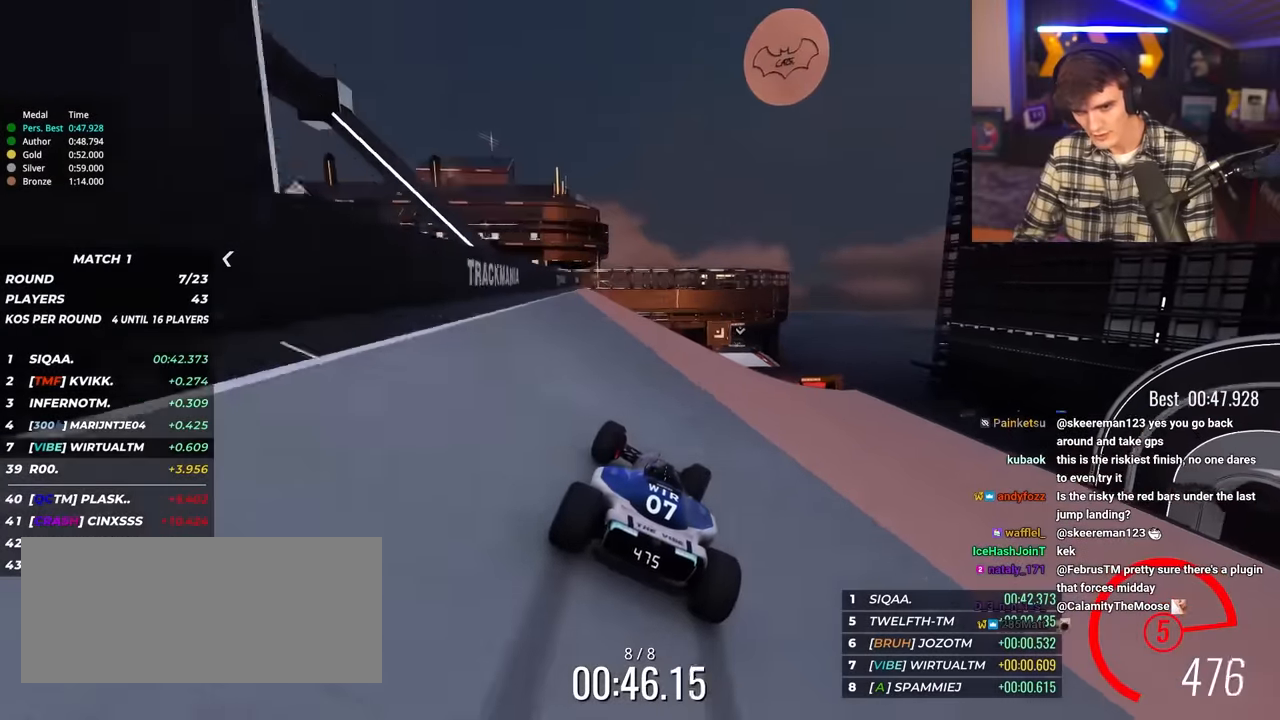
{"keys": ["up"], "events": [[200, "right", "up"]]}
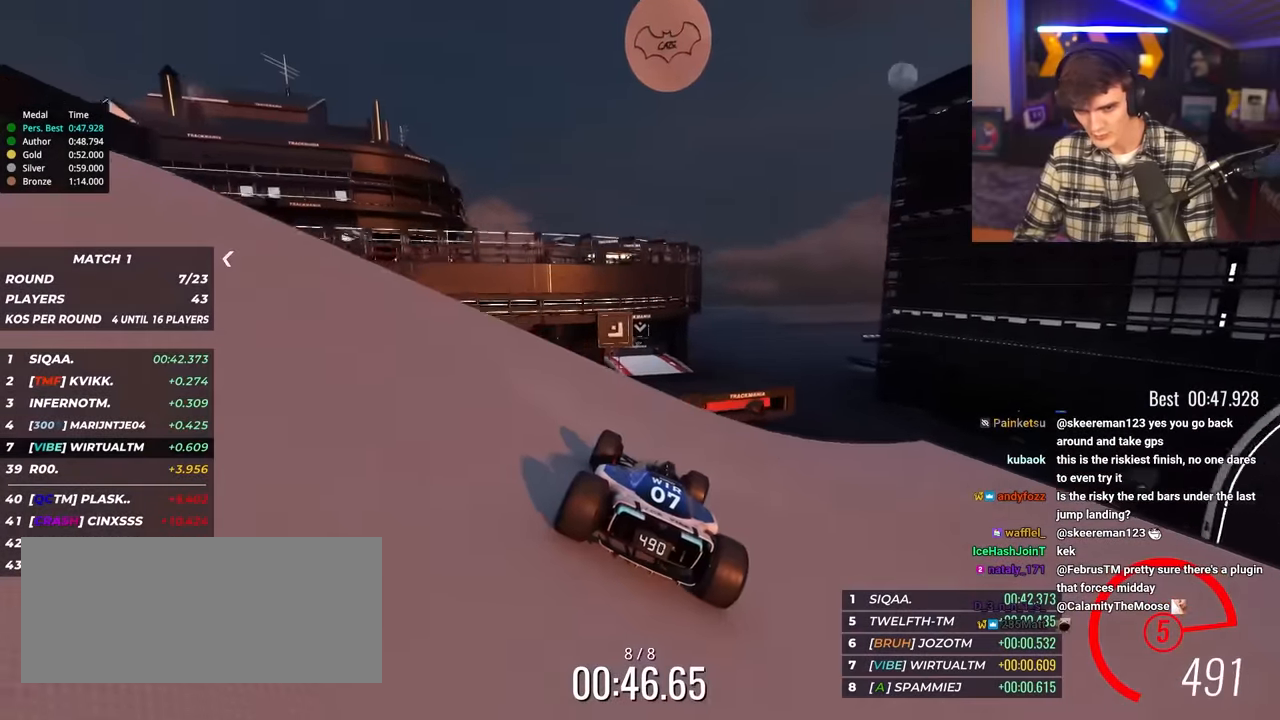
{"keys": ["left", "up"], "events": [[450, "left", "down"]]}
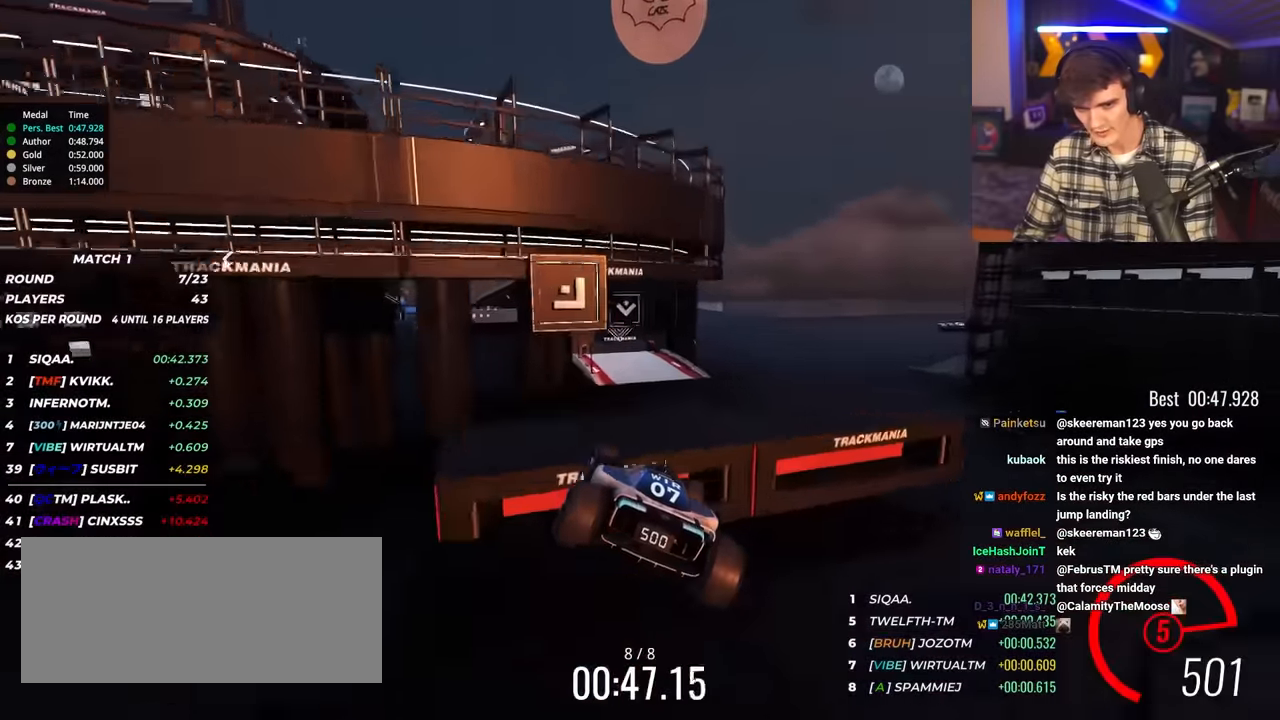
{"keys": ["left", "up"], "events": []}
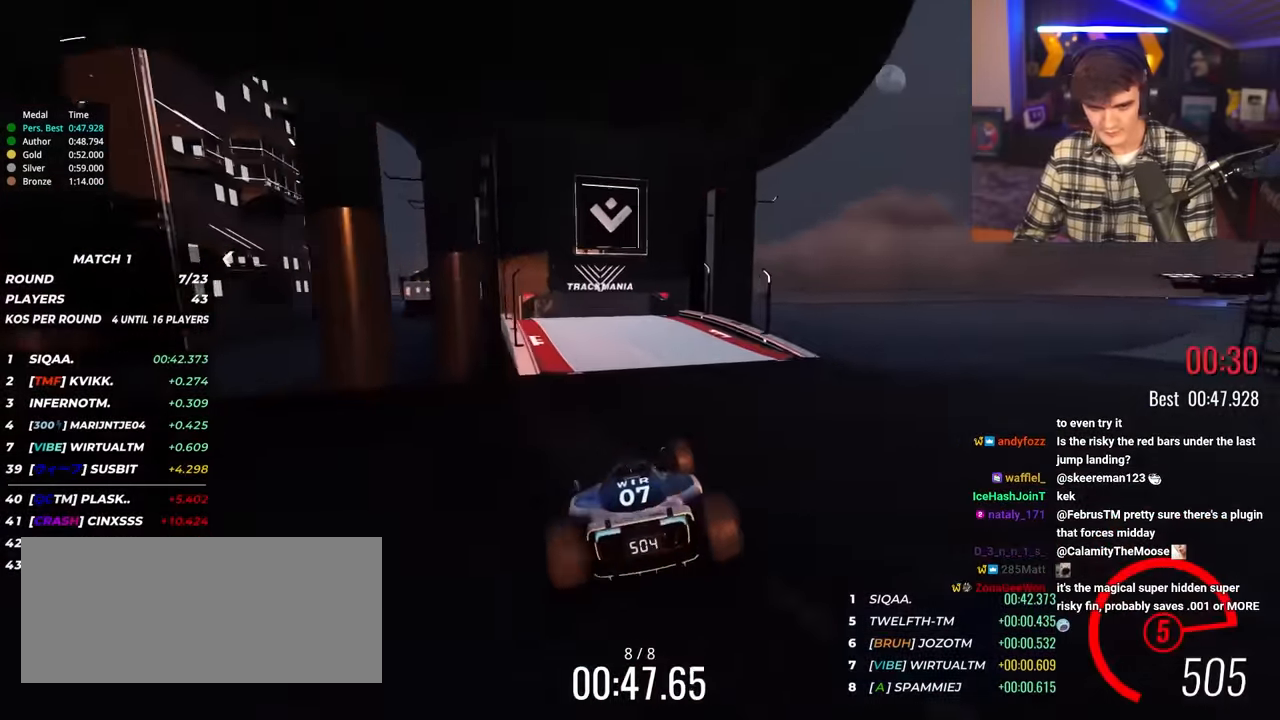
{"keys": ["up"], "events": [[200, "left", "up"]]}
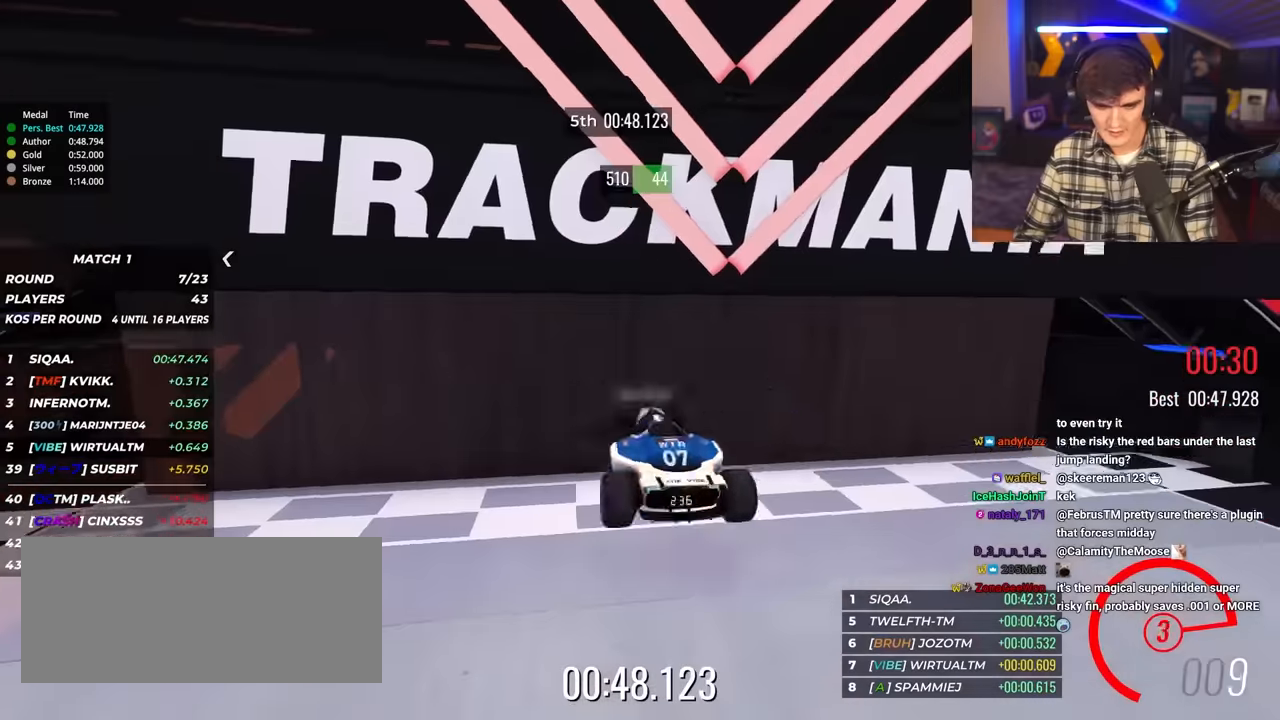
{"keys": [], "events": [[200, "up", "up"]]}
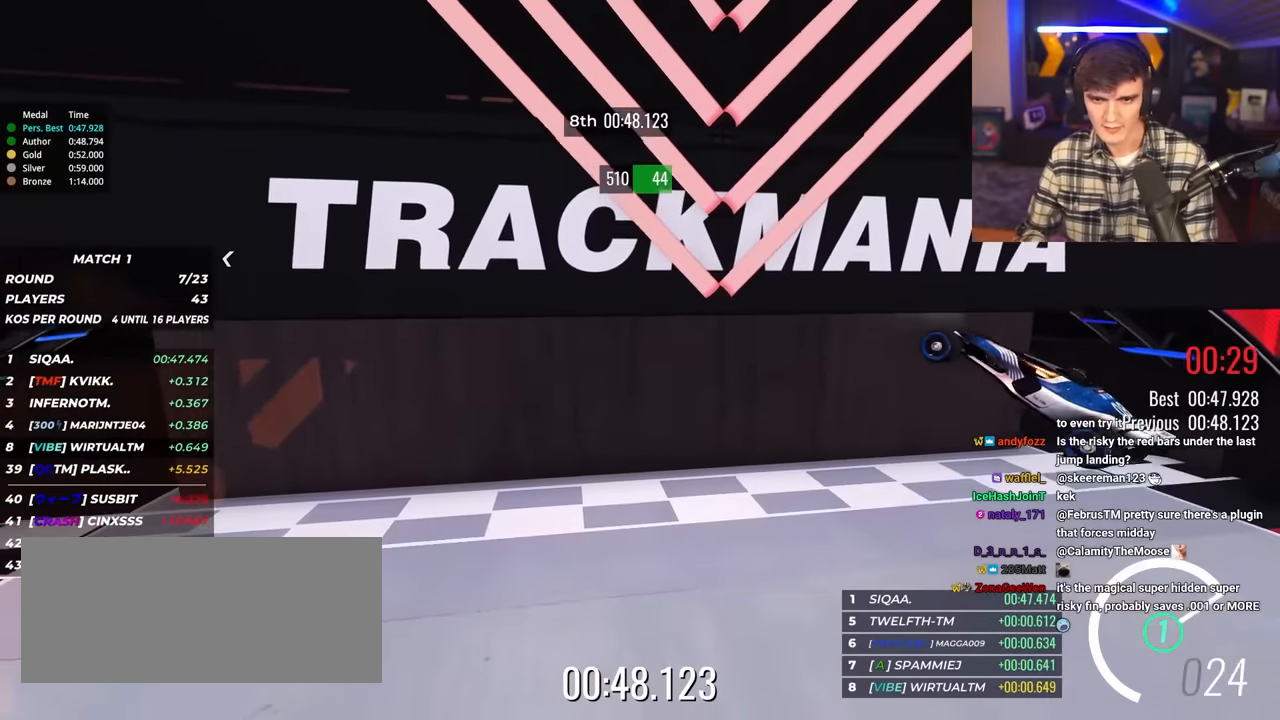
{"keys": [], "events": []}
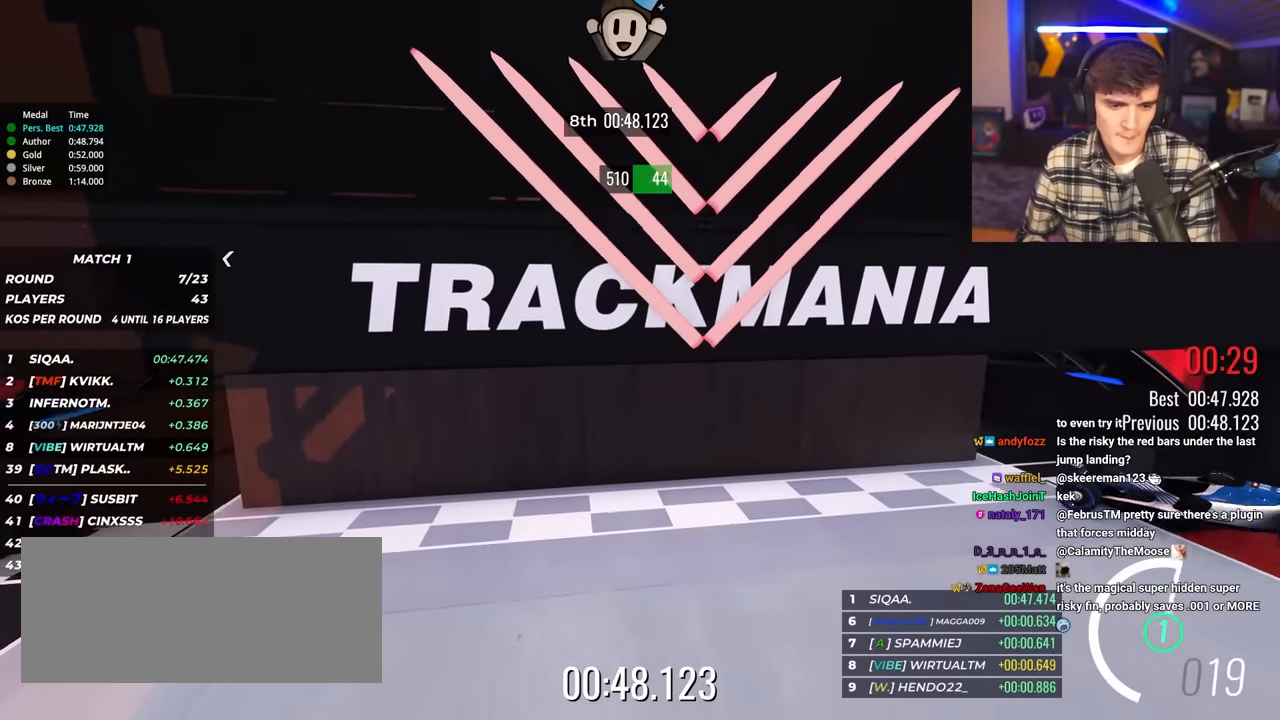
{"keys": [], "events": []}
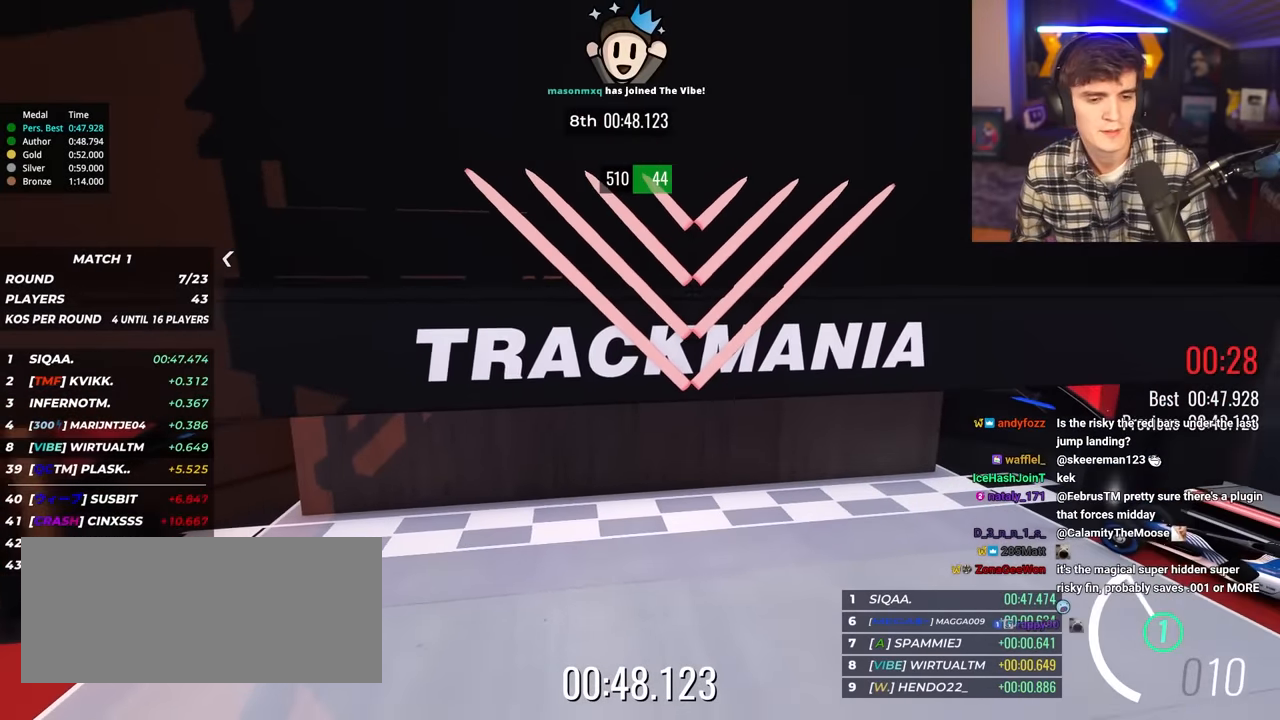
{"keys": [], "events": []}
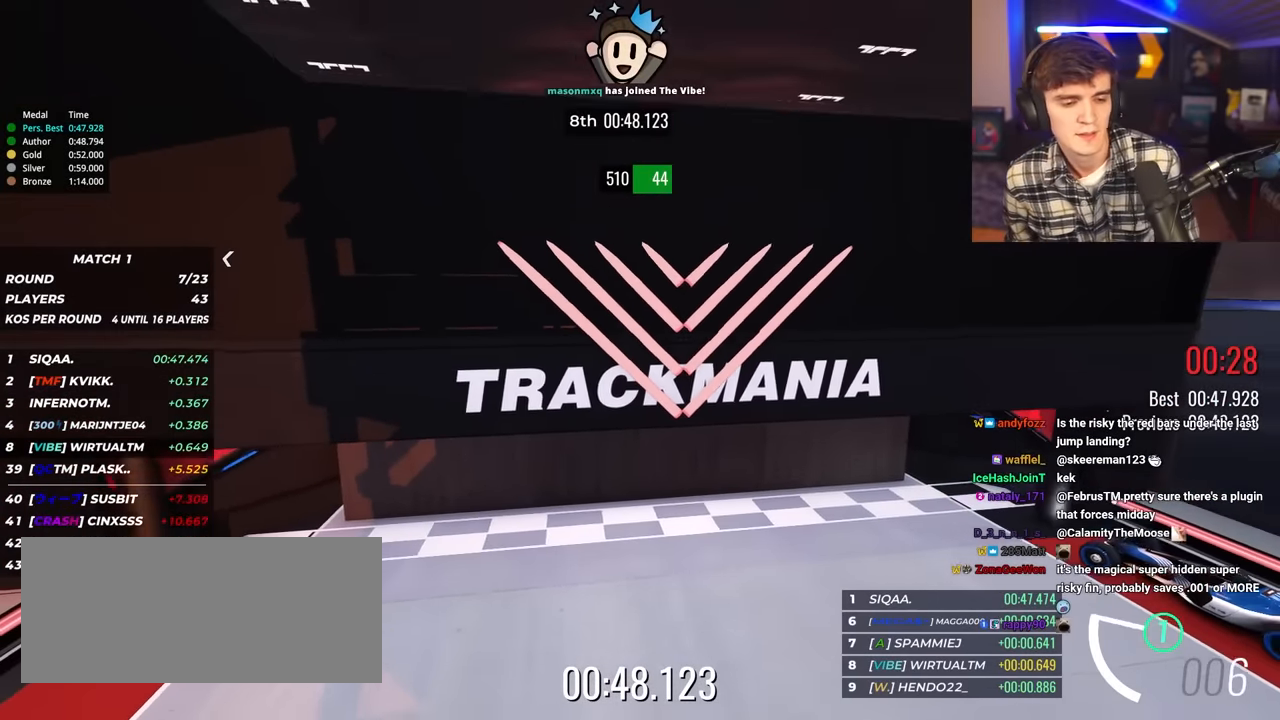
{"keys": [], "events": []}
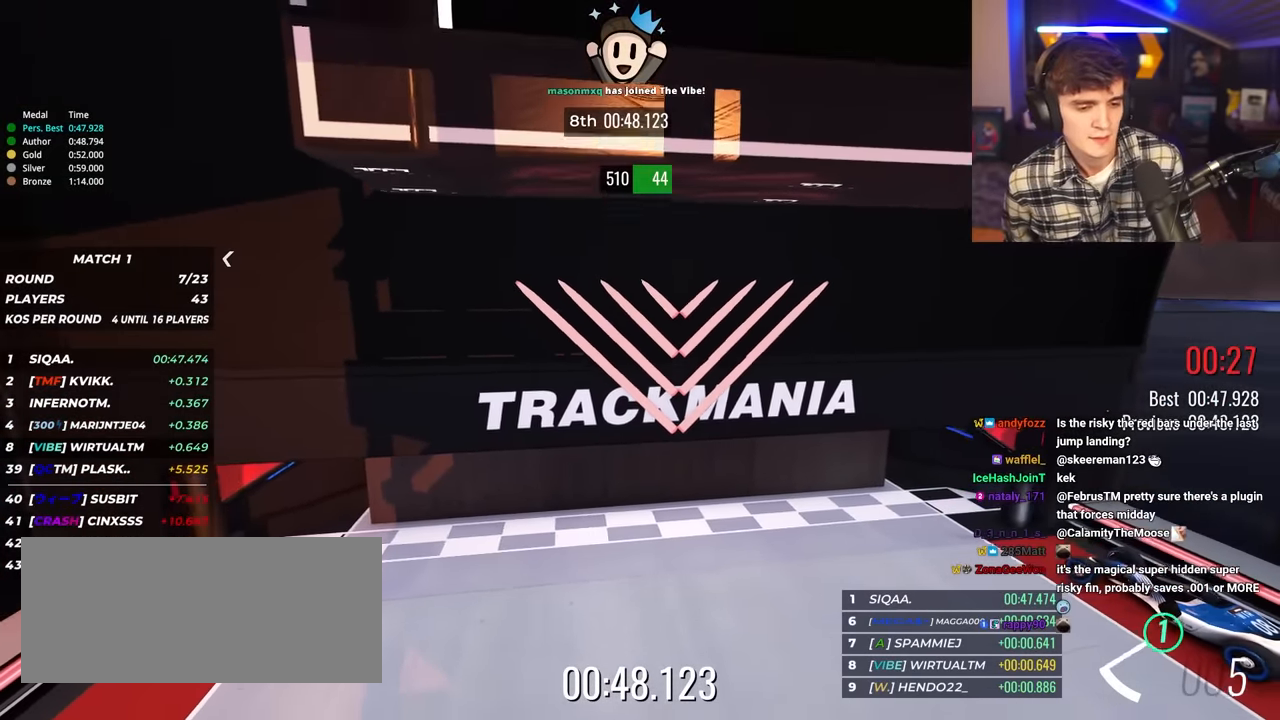
{"keys": [], "events": []}
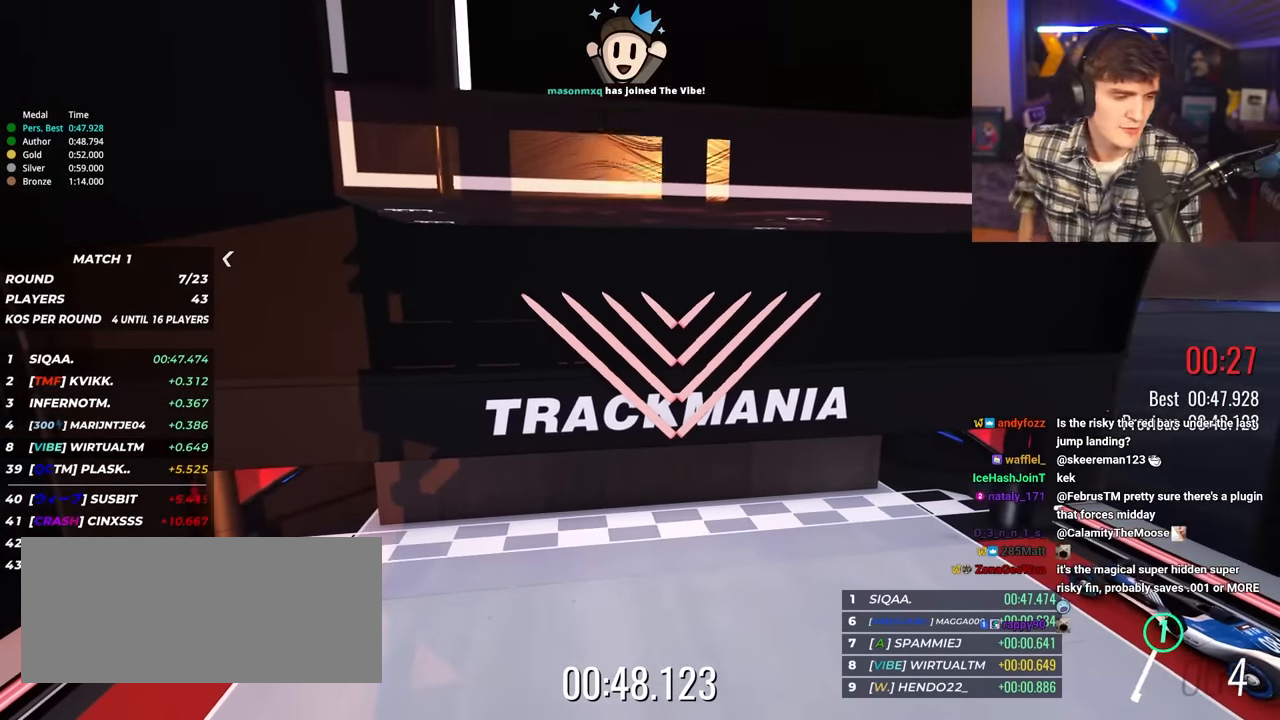
{"keys": [], "events": []}
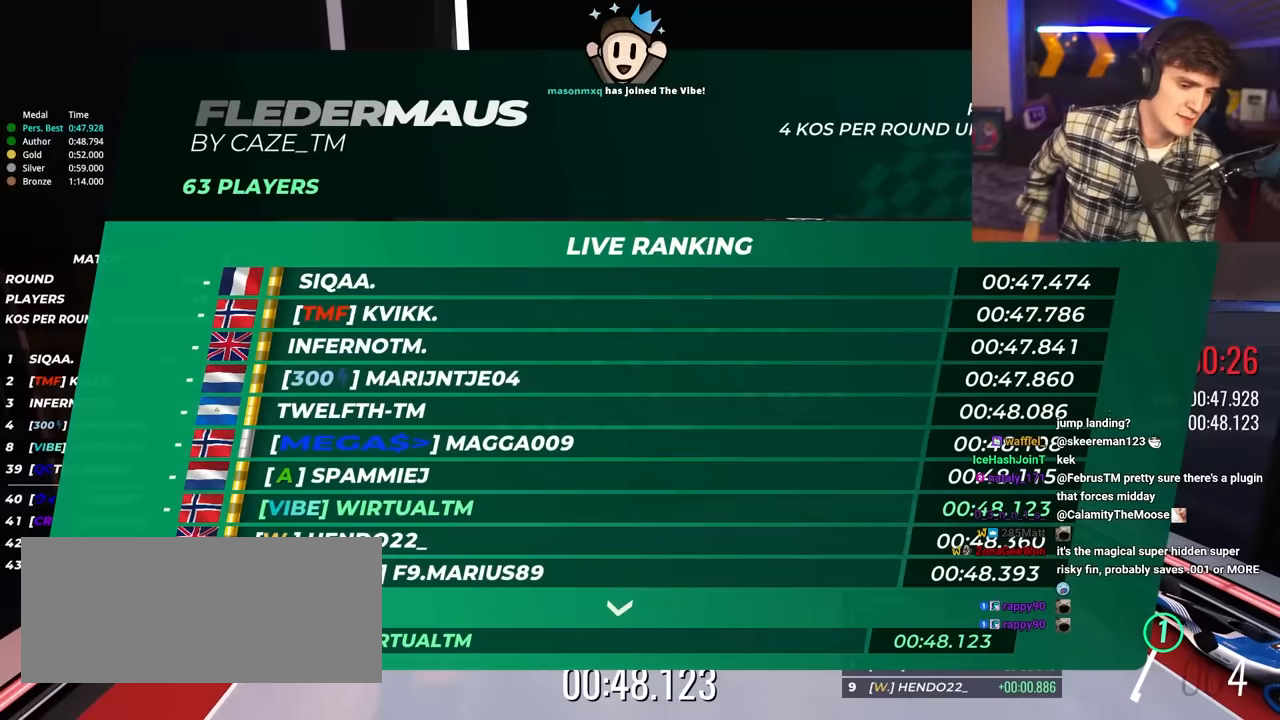
{"keys": ["up"], "events": [[83, "up", "down"]]}
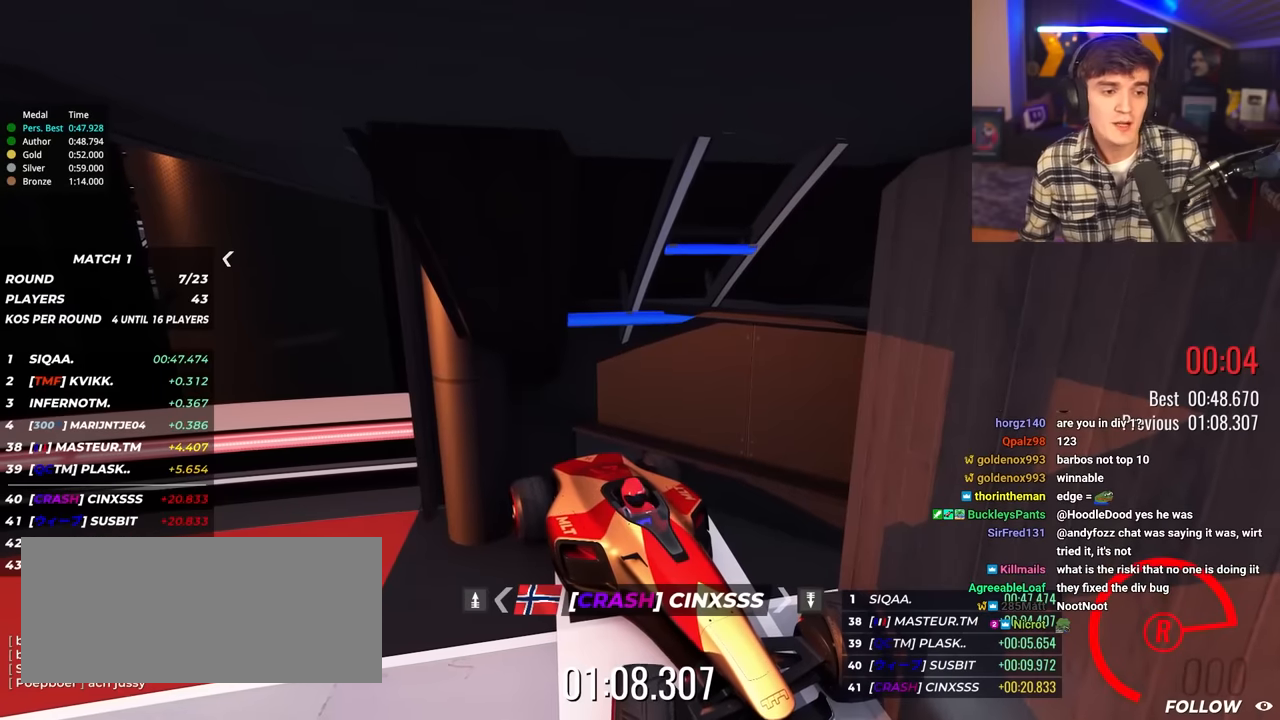
{"keys": ["up"], "events": []}
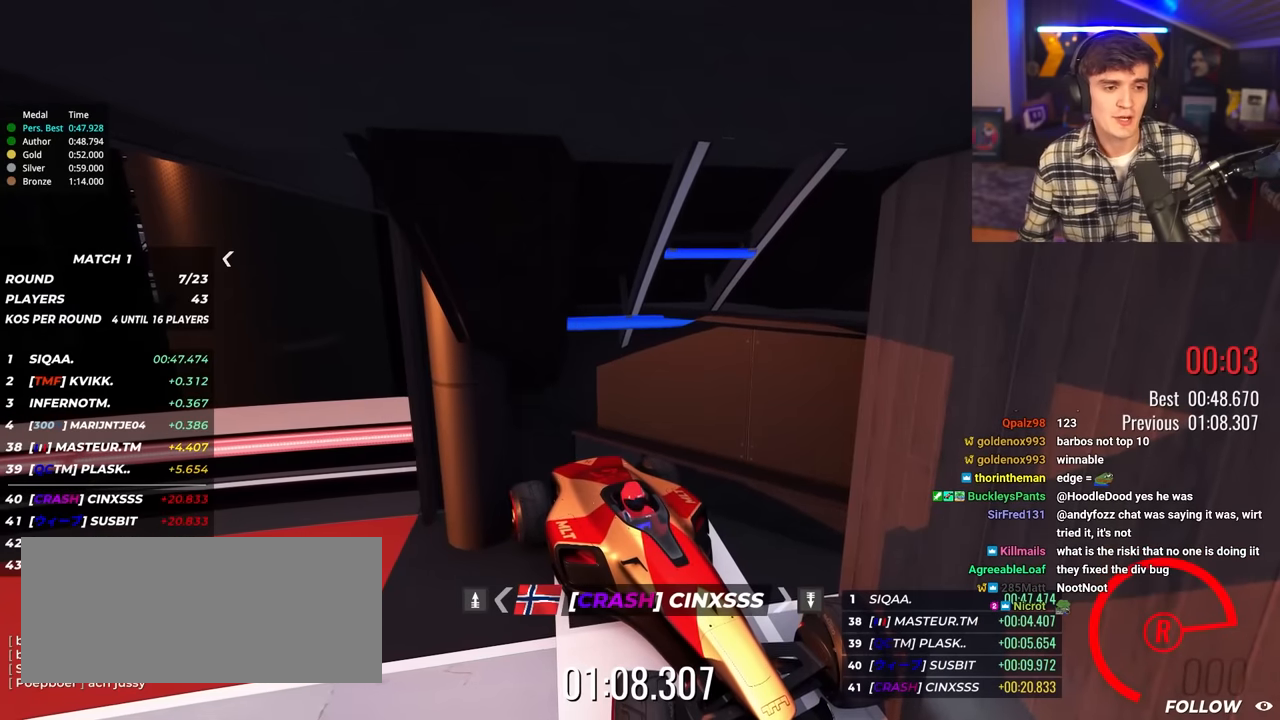
{"keys": ["up"], "events": []}
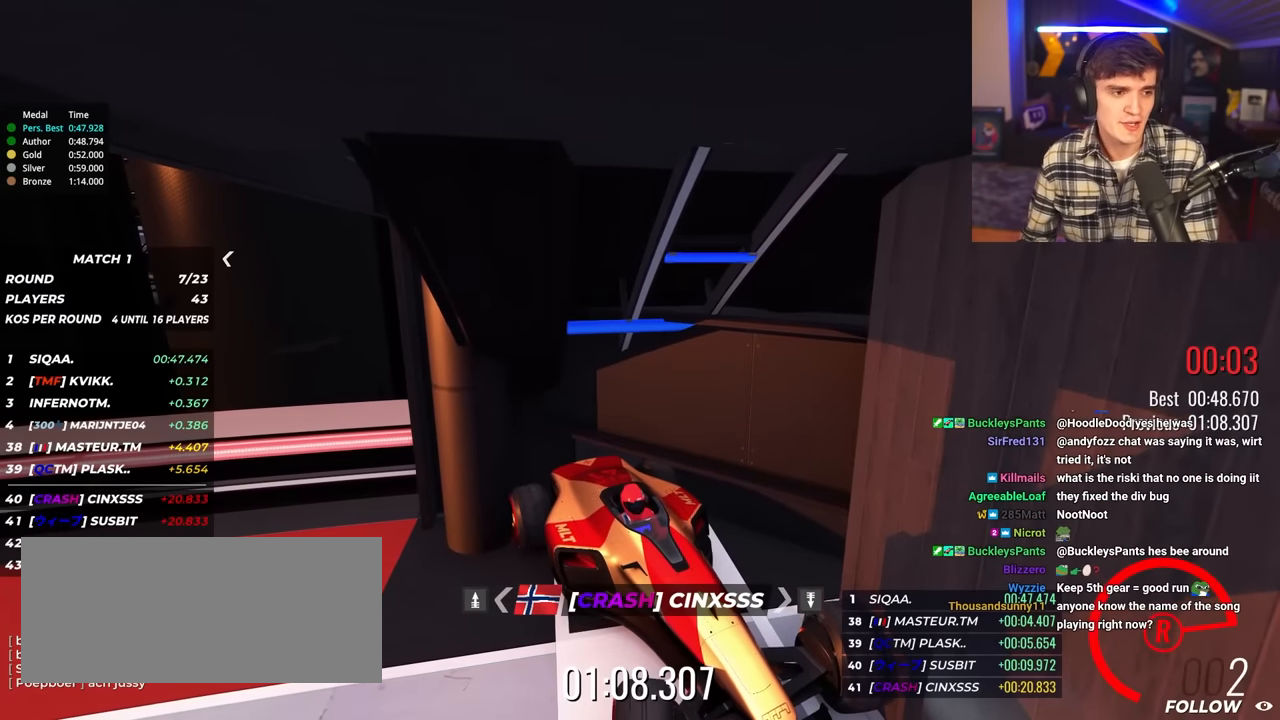
{"keys": ["up"], "events": []}
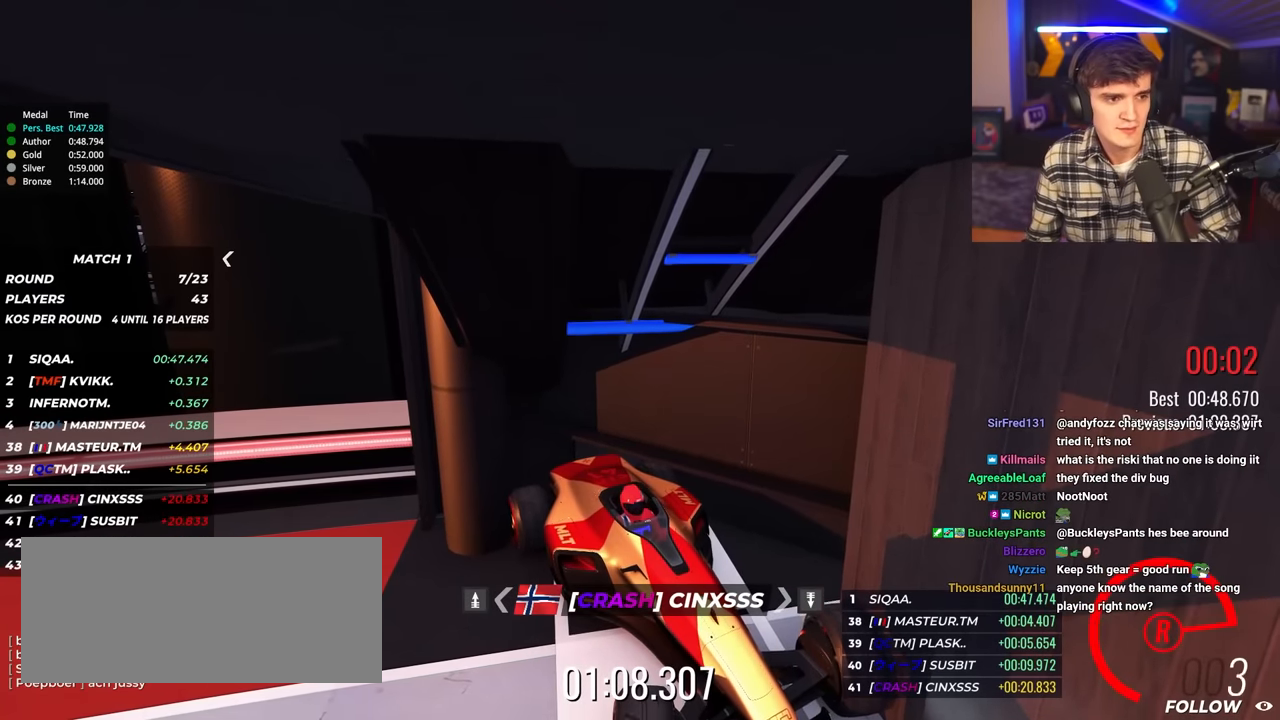
{"keys": ["up"], "events": []}
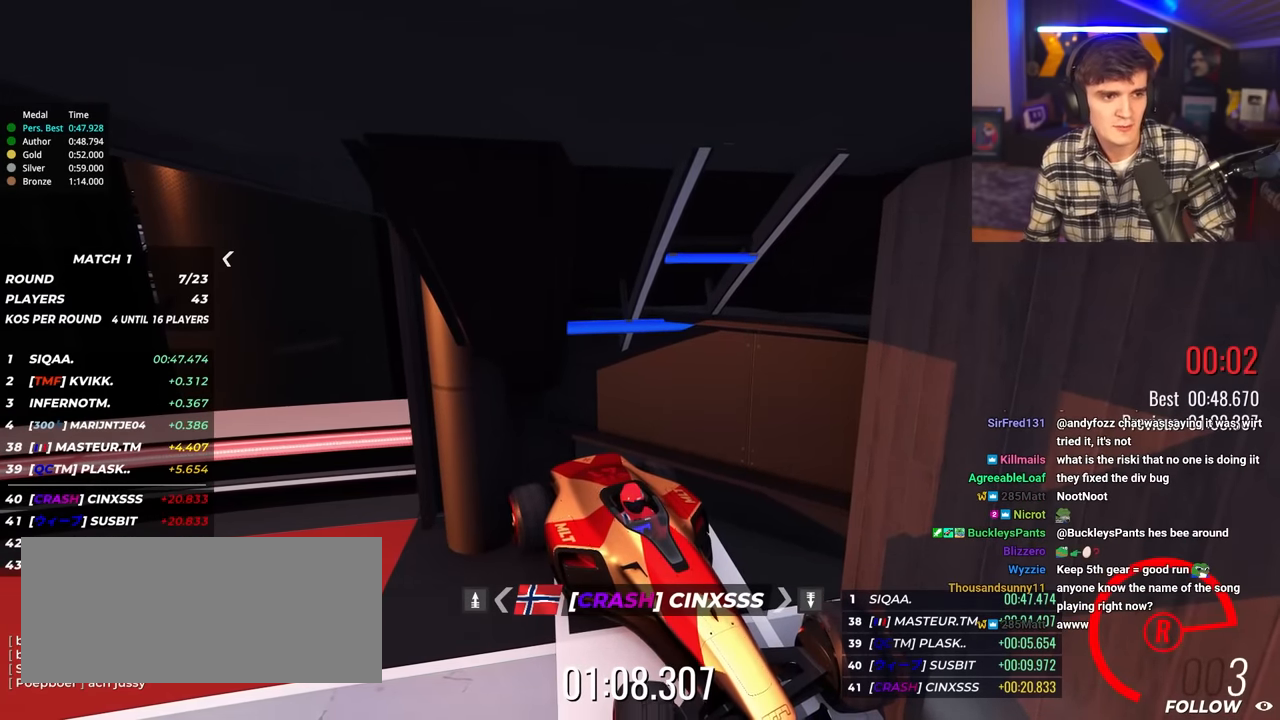
{"keys": ["up"], "events": []}
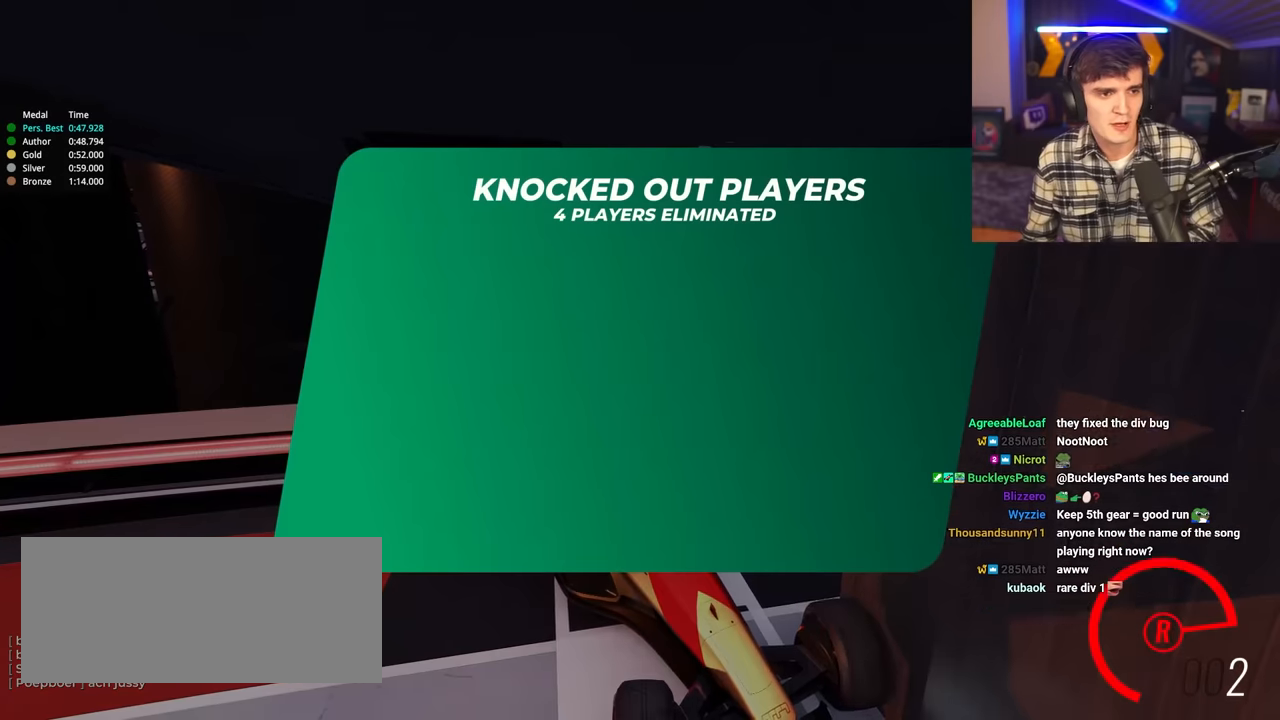
{"keys": ["up"], "events": []}